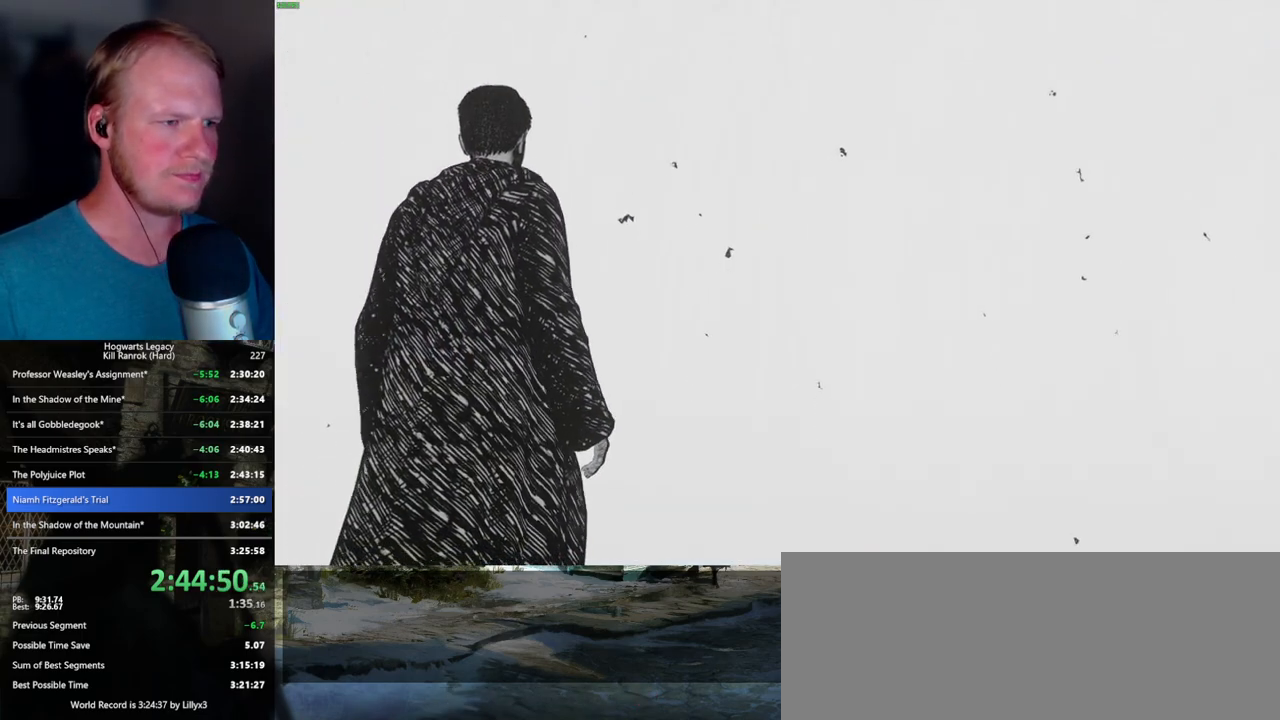
Gameplay with keyboard and mouse; each line is a JSON object with the keys and mouse buttons held at the frame after it. "events" lists presses ("down") and releases ("up") of ".", "/", "0", "1", "2", "3", "4", "5", "6", "7", "8", "9", "a", "alt_l", "alt_r", "b", "backslash", "backspace", "c", "caps_lock", "comma", "ctrl_l", "ctrl_r", "d", "e", "equals", "escape", "f", "f1", "f10", "f11", "f12", "f2", "f3", "f4", "f5", "f6", "f7", "f8", "f9", "g", "h", "i", "j", "k", "l", "lbracket", "m", "minus", "n", "o", "p", "q", "quote", "r", "rbracket", "return", "s", "semicolon", "shift_l", "shift_r", "space", "super_l", "super_r", "t", "tab", "tilde", "u", "v", "w", "x", "y", "z", "mouse_left", "mouse_wheel", "mouse_right", "mouse_mb4" and "mouse_mb5" between this image and that frame as [ms after this image, input, new state], when the widget could be followed in between. "mouse_left", "mouse_wheel", "mouse_right", "mouse_mb4", "mouse_mb5" = the "left", "wheel", "right", "mb4", "mb5" buttons of the "mouse" list. No other keys are recorded. "wheel" means that the mouse wheel is clicked or scrolled. Mouse movement is not recorded.
{"keys": ["w"], "mouse": [], "events": [[184, "w", "down"]]}
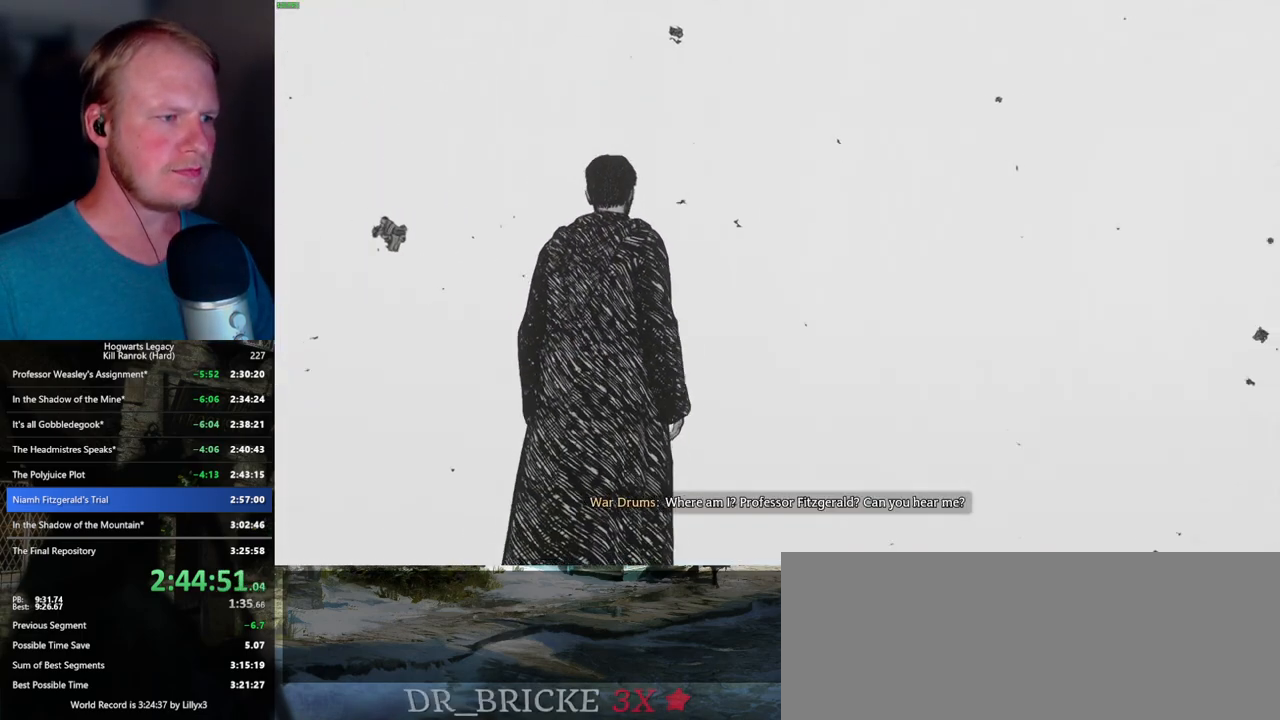
{"keys": ["w"], "mouse": [], "events": []}
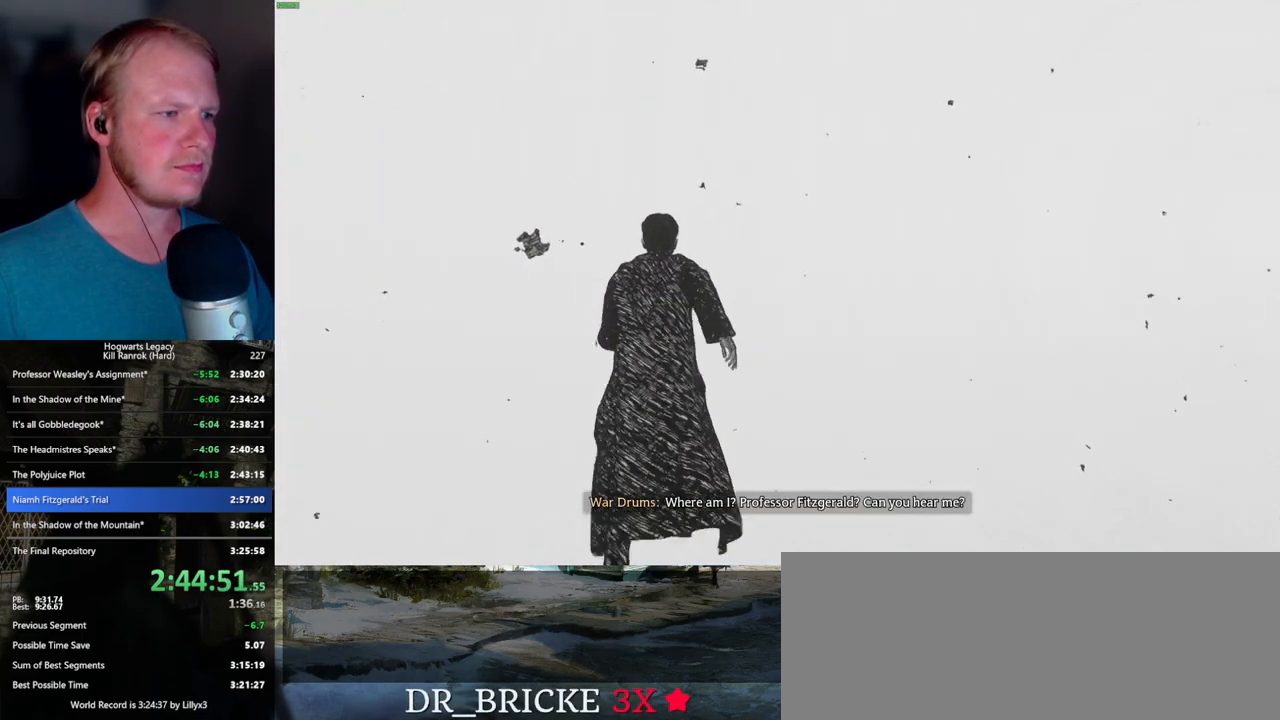
{"keys": ["w"], "mouse": [], "events": [[17, "shift_l", "down"], [100, "shift_l", "up"]]}
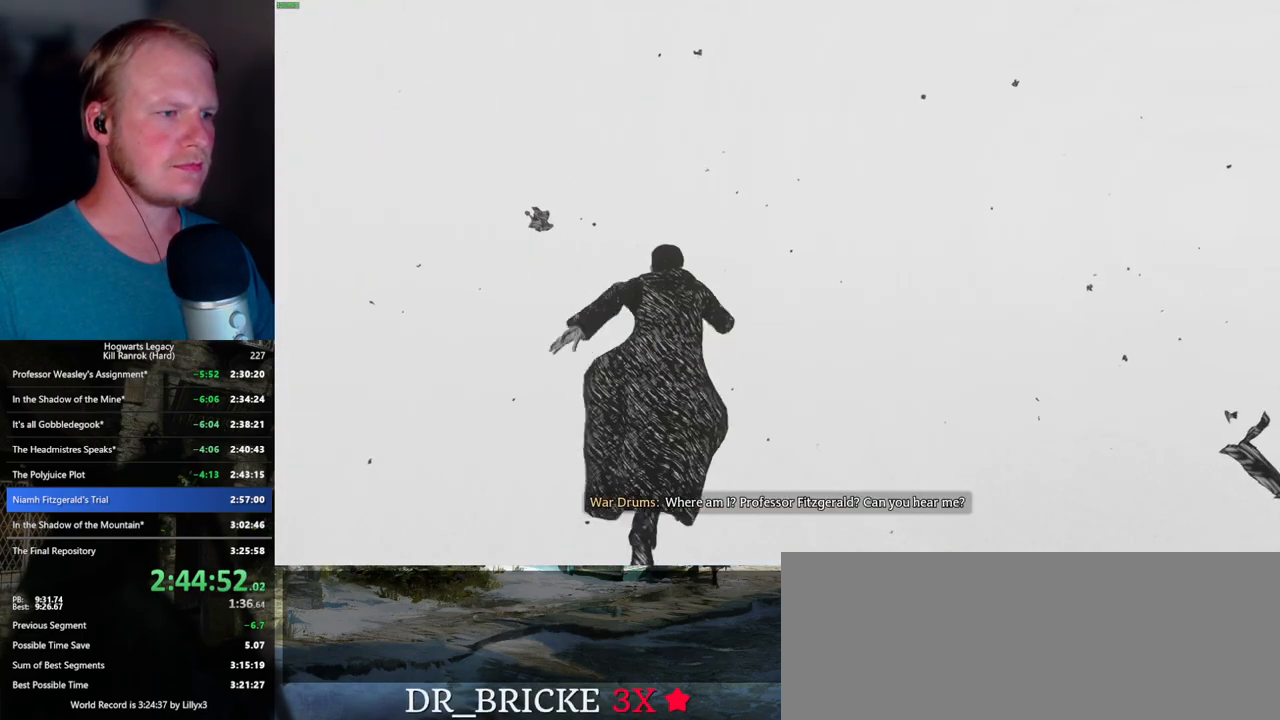
{"keys": ["w"], "mouse": [], "events": []}
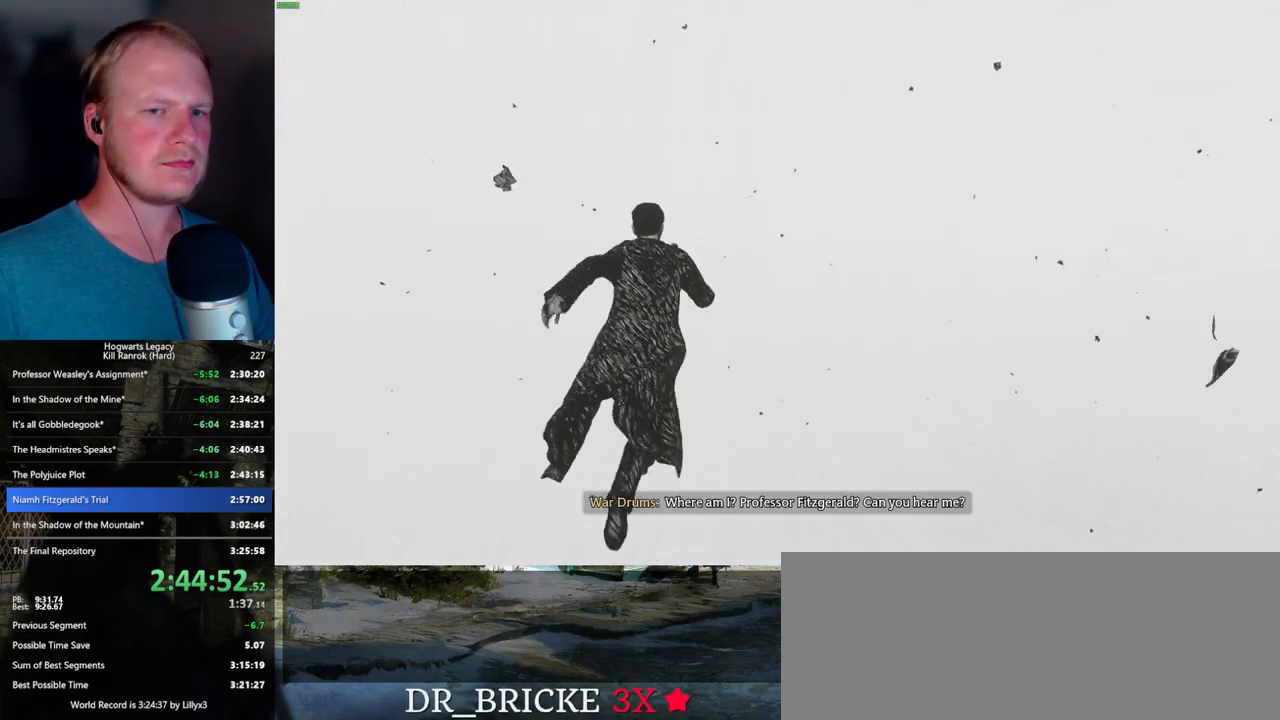
{"keys": ["w"], "mouse": [], "events": []}
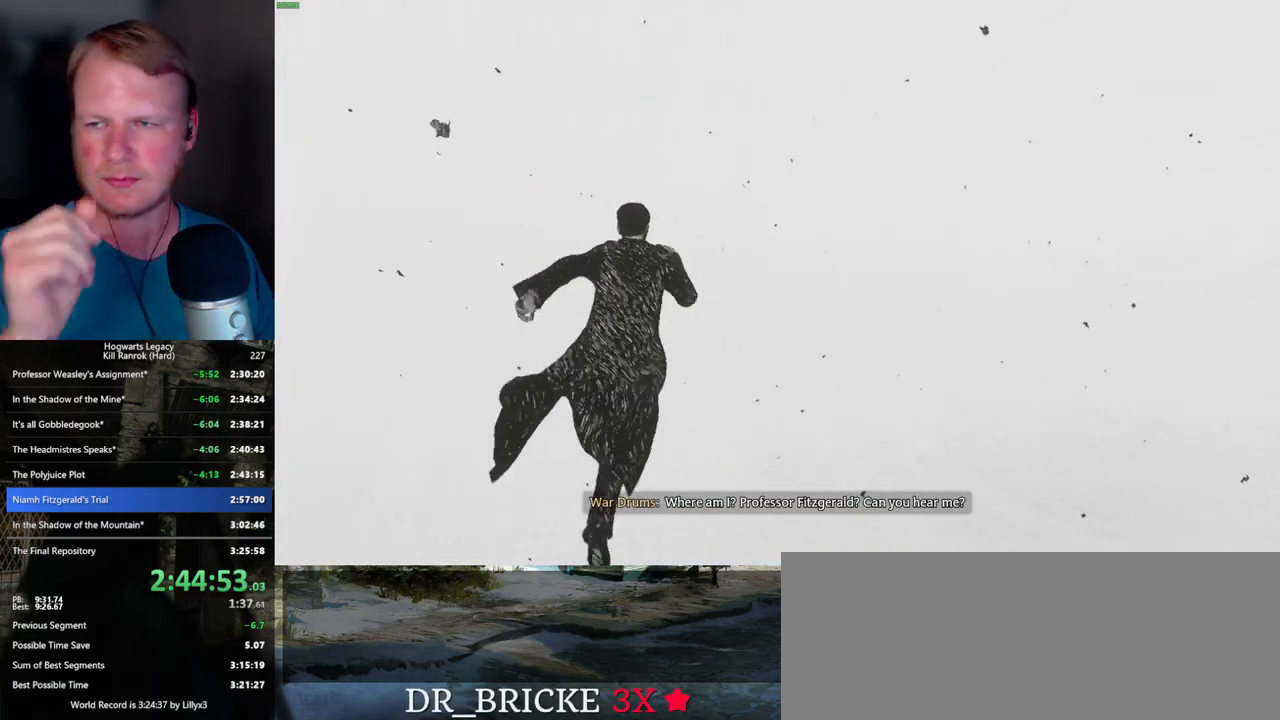
{"keys": ["w"], "mouse": [], "events": []}
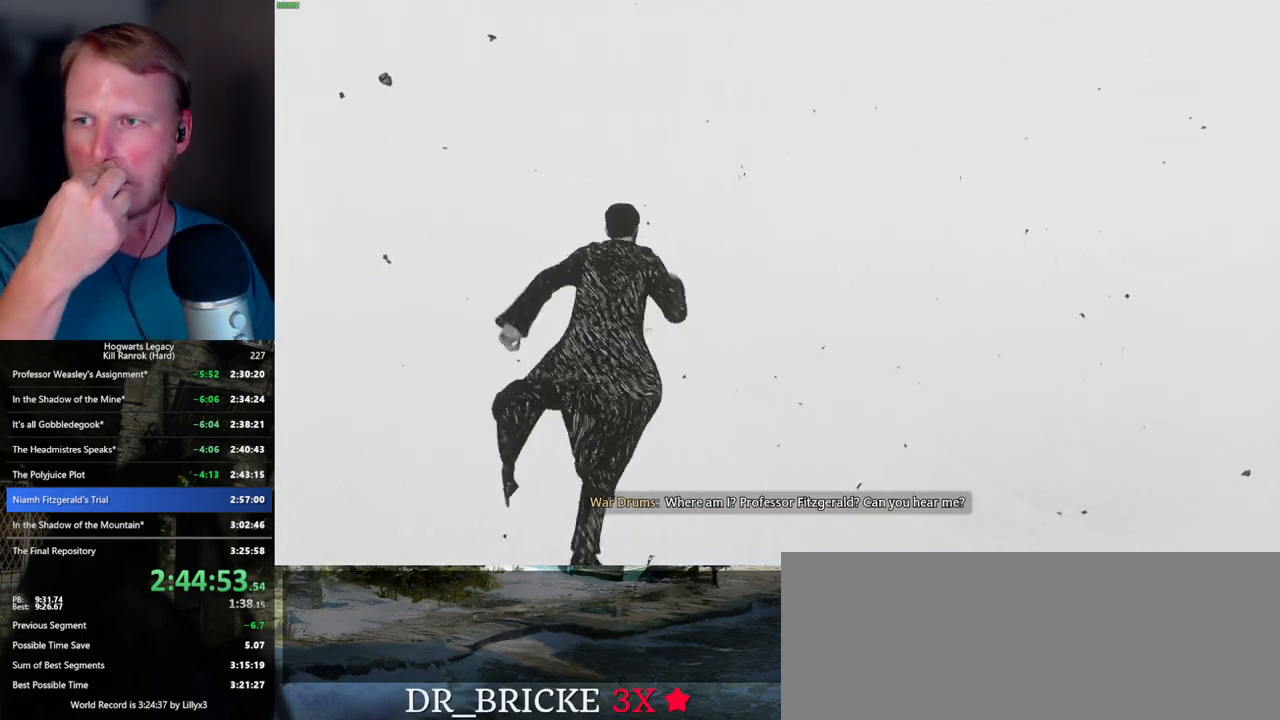
{"keys": ["w"], "mouse": [], "events": []}
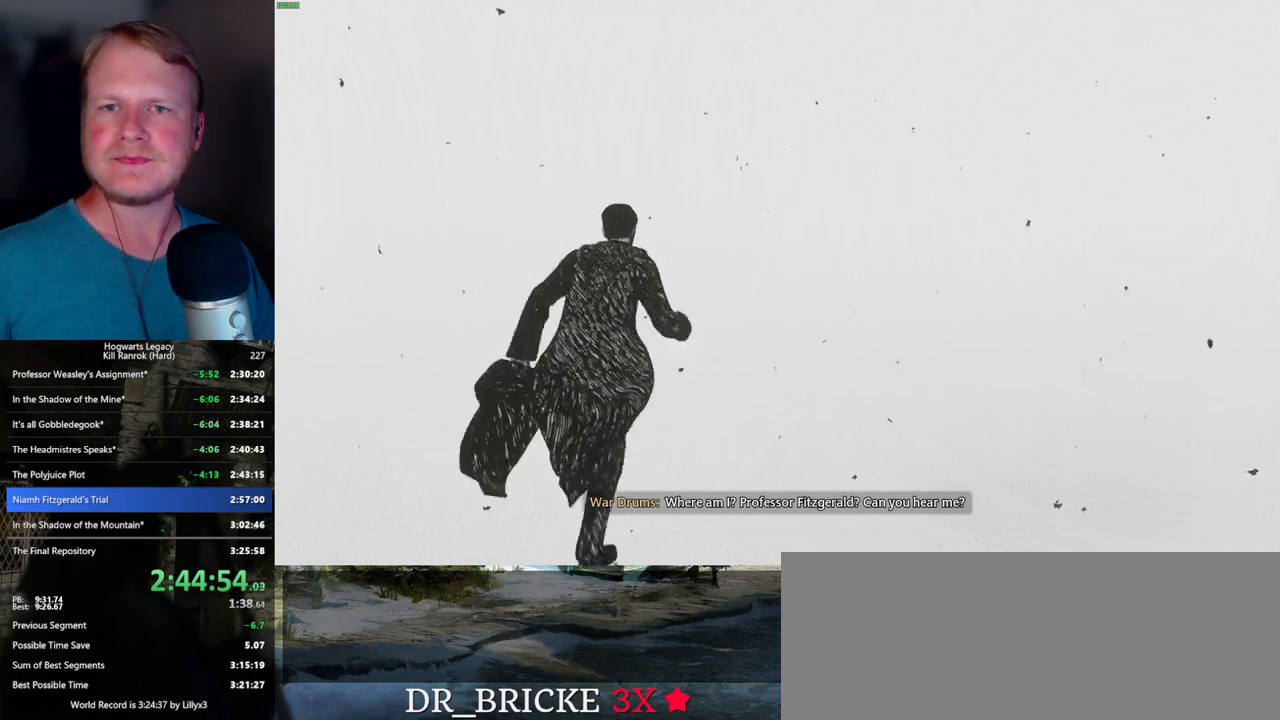
{"keys": ["w"], "mouse": [], "events": []}
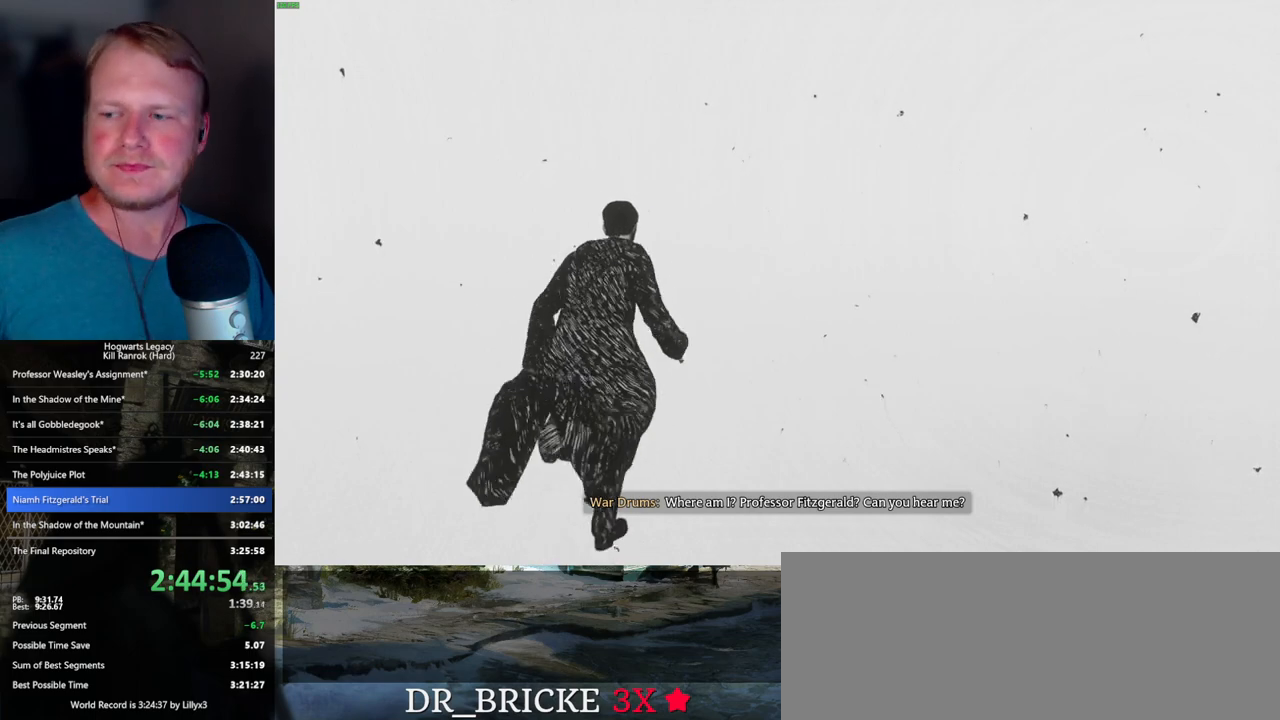
{"keys": ["w"], "mouse": [], "events": []}
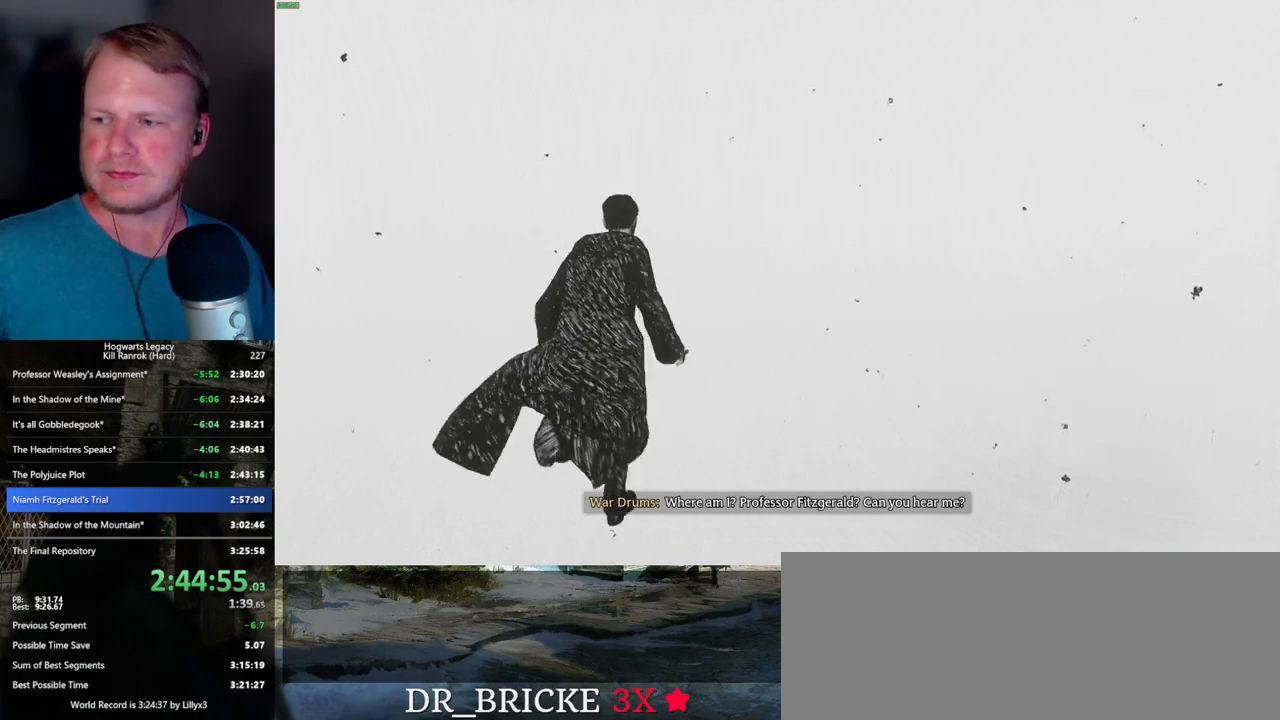
{"keys": ["w"], "mouse": [], "events": []}
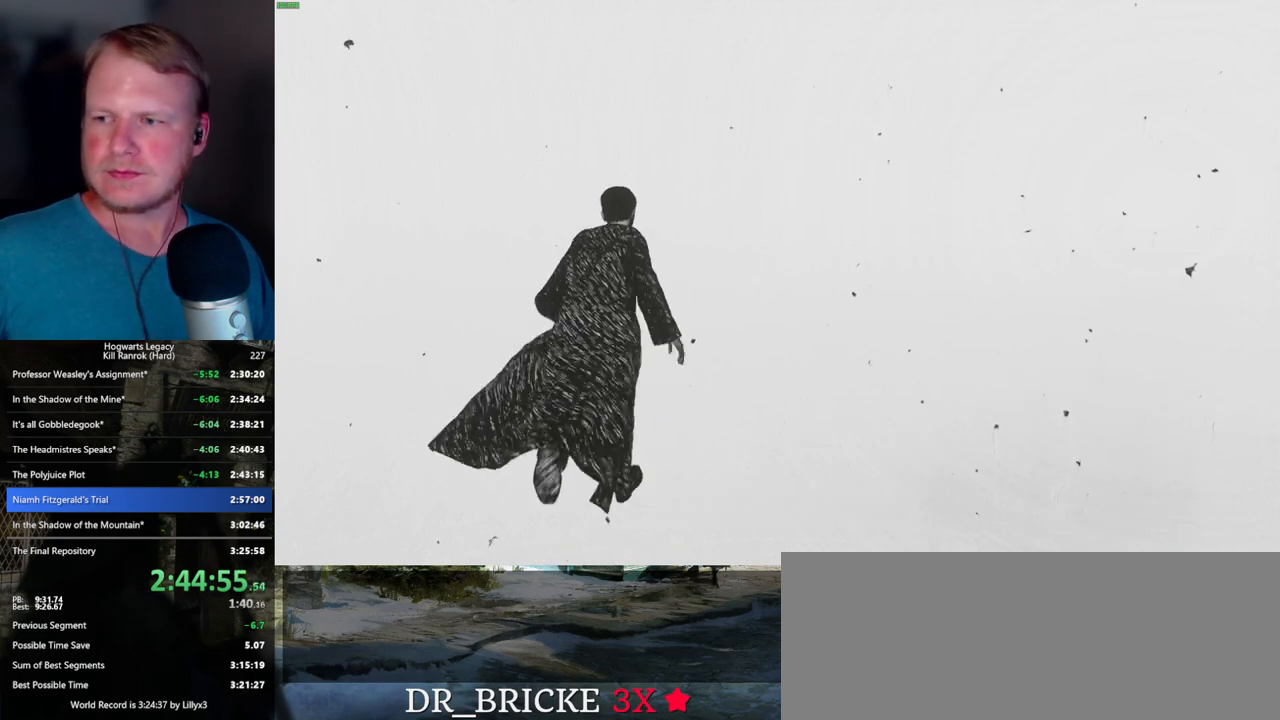
{"keys": ["w"], "mouse": [], "events": []}
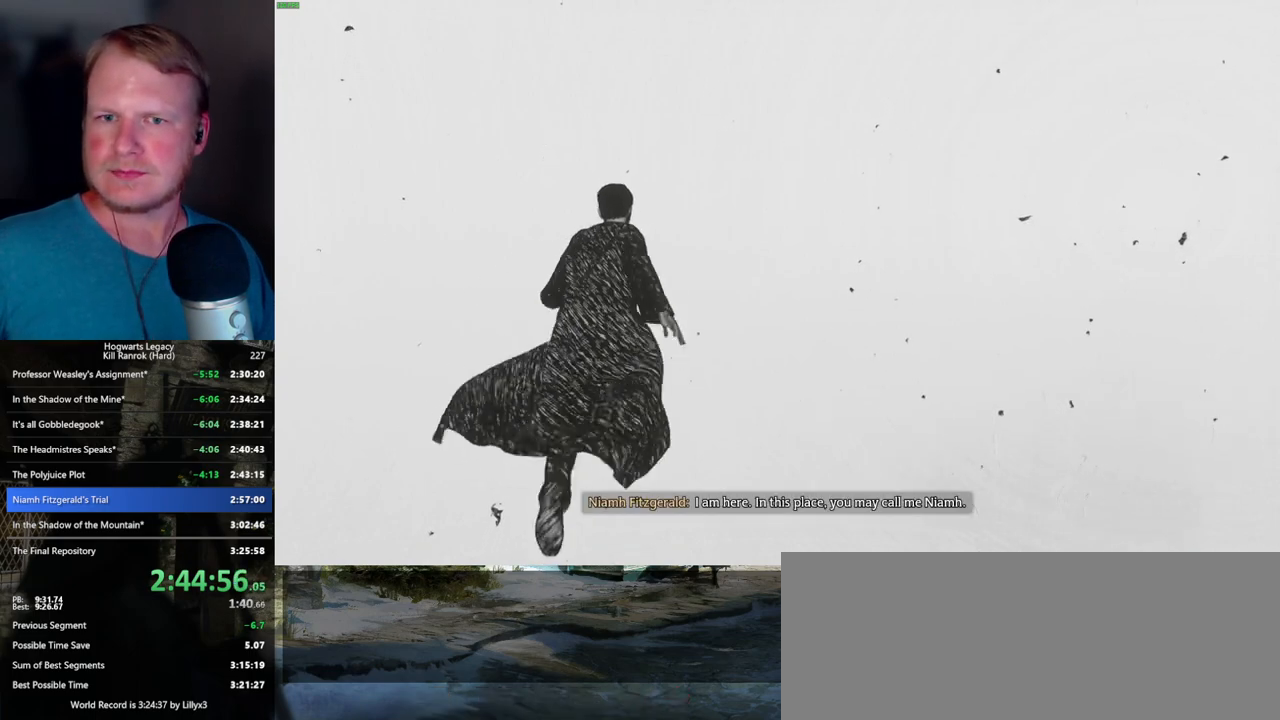
{"keys": ["w"], "mouse": [], "events": []}
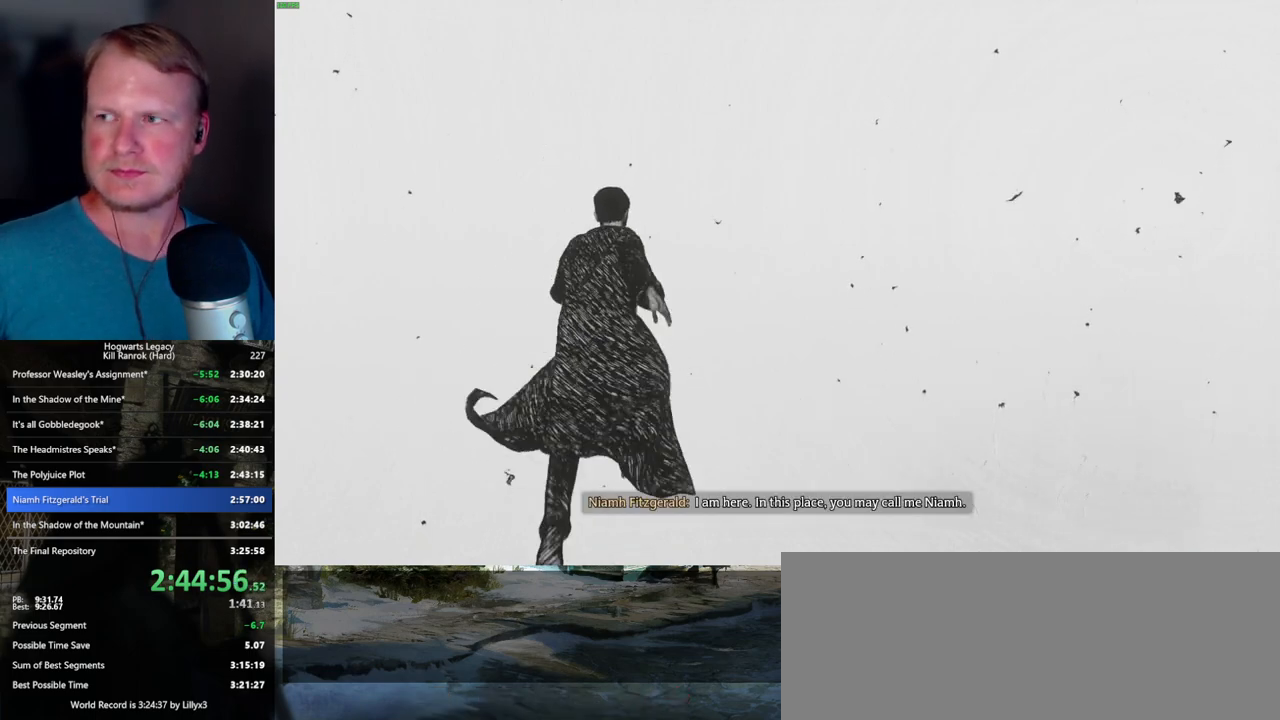
{"keys": ["w"], "mouse": [], "events": []}
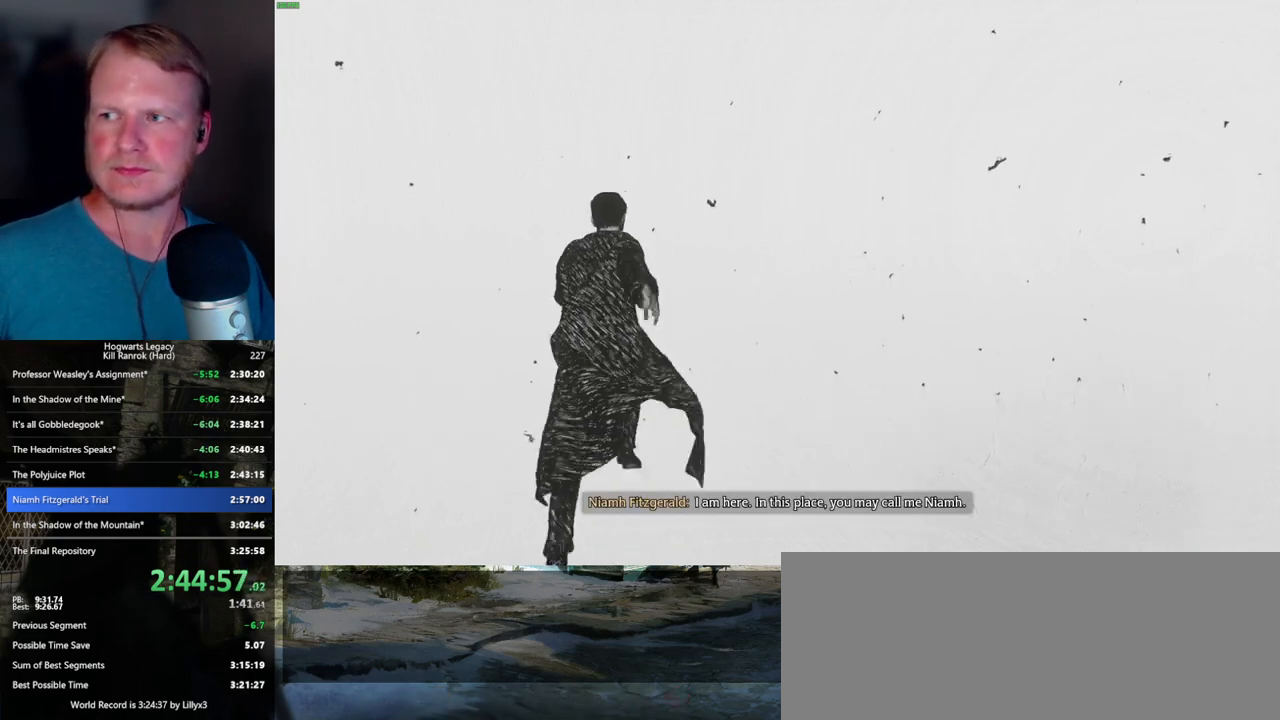
{"keys": ["w"], "mouse": [], "events": []}
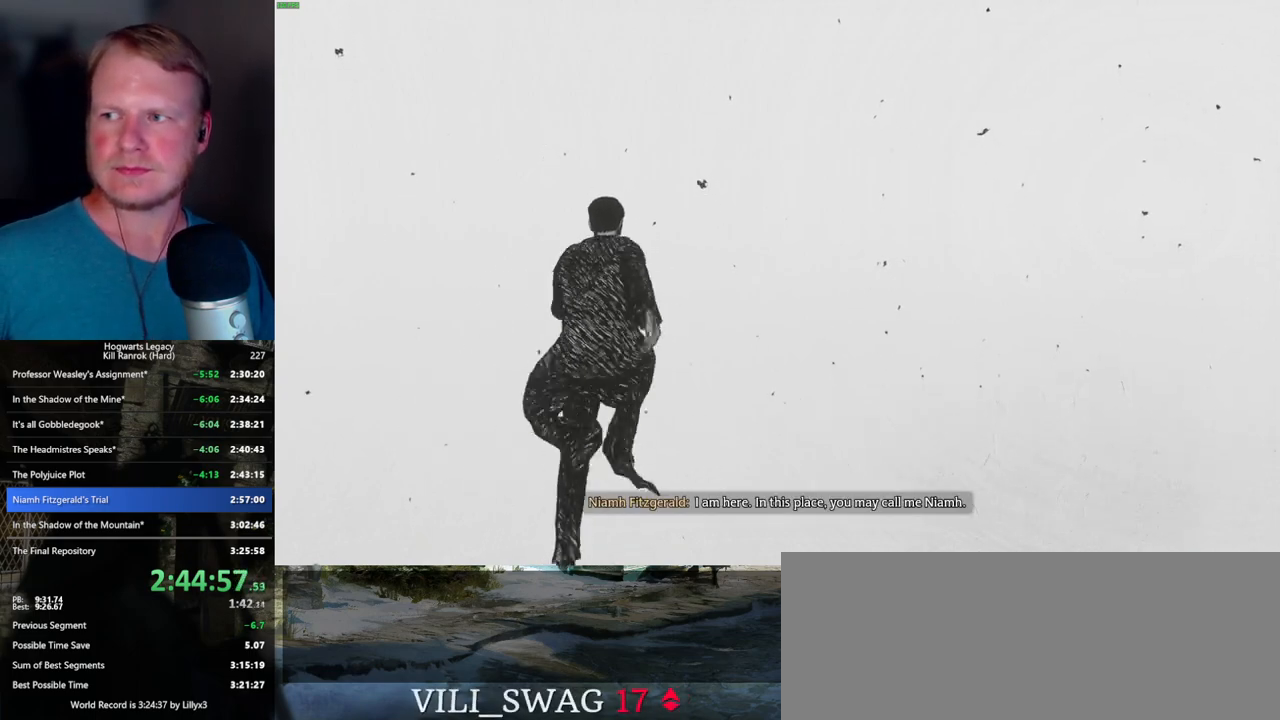
{"keys": ["w"], "mouse": [], "events": []}
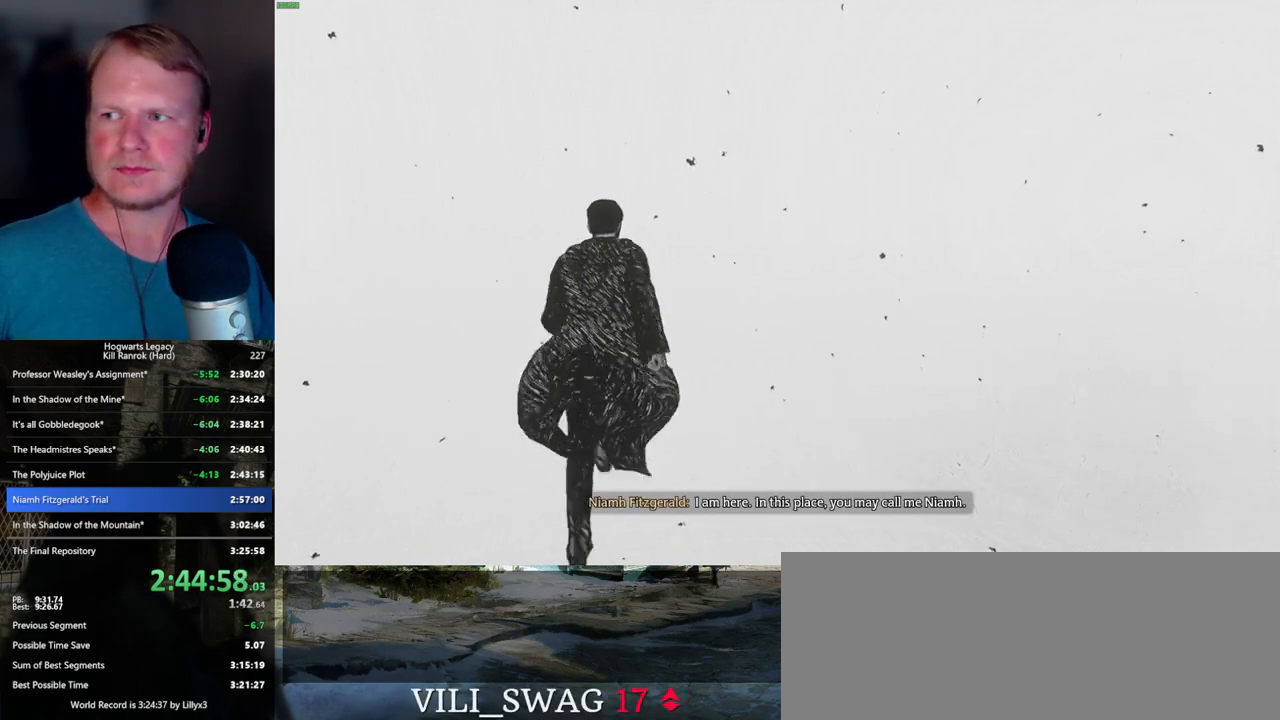
{"keys": ["w"], "mouse": [], "events": []}
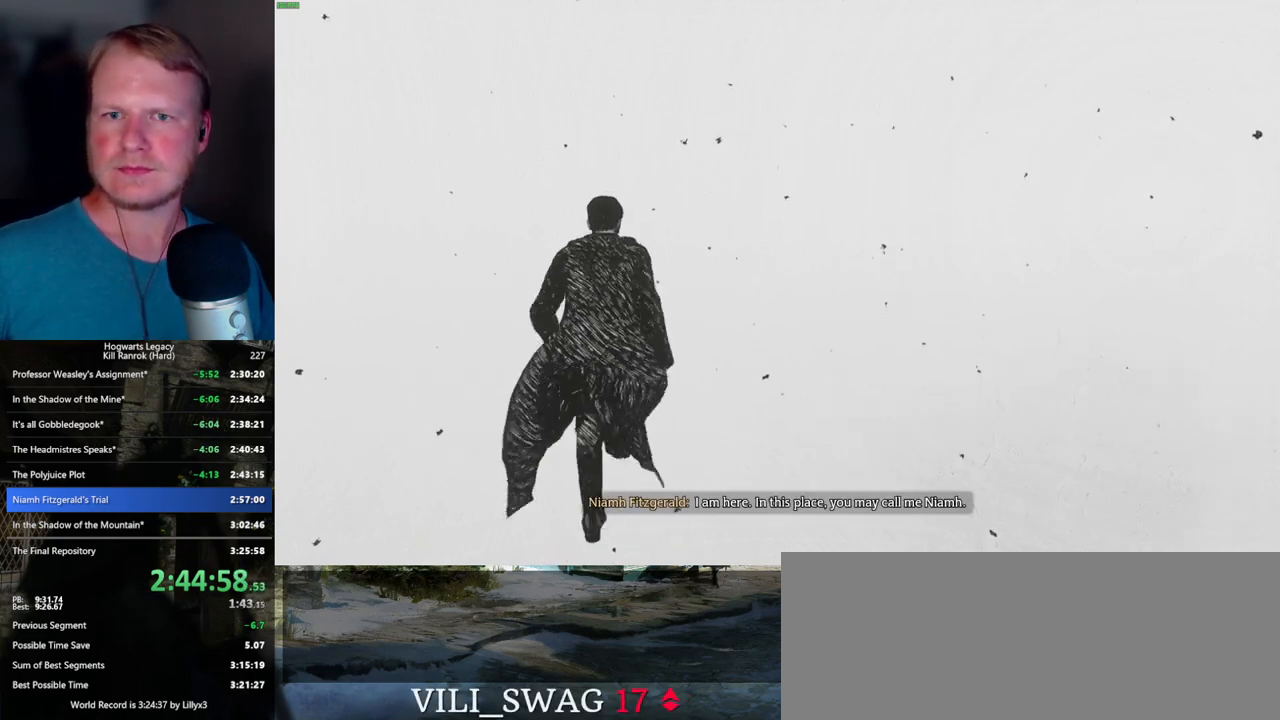
{"keys": ["w"], "mouse": [], "events": []}
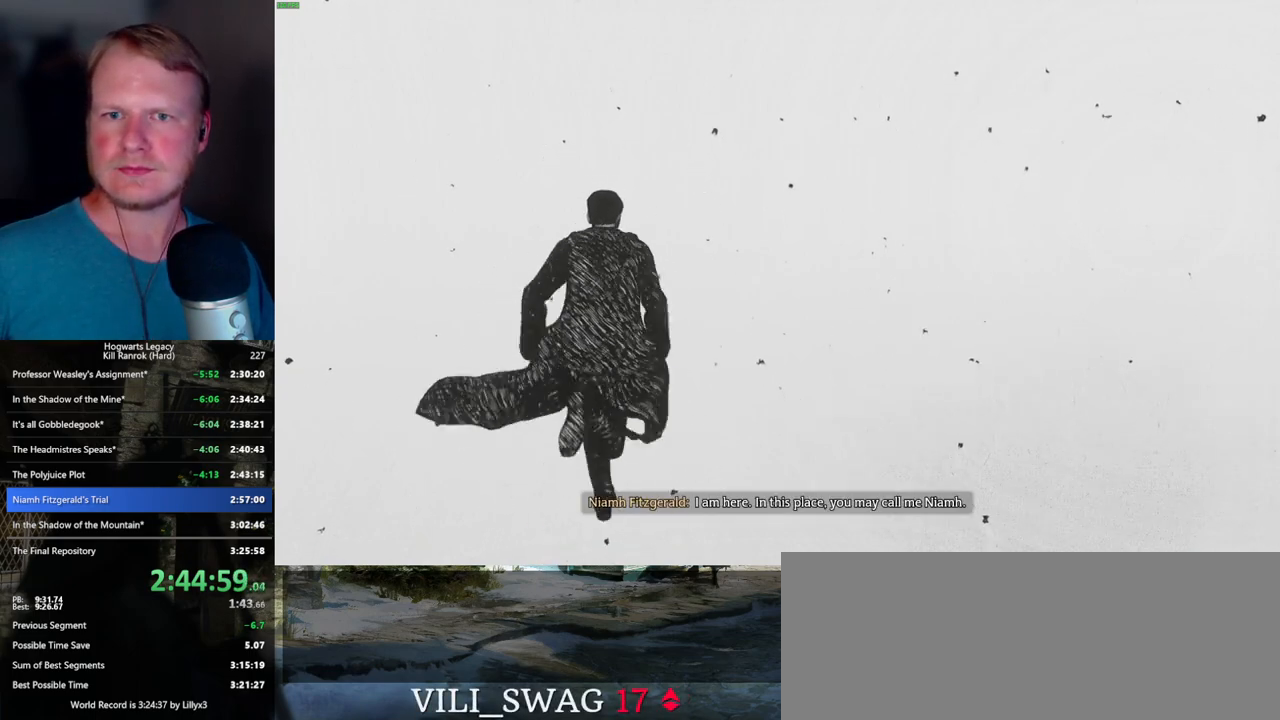
{"keys": ["w"], "mouse": [], "events": []}
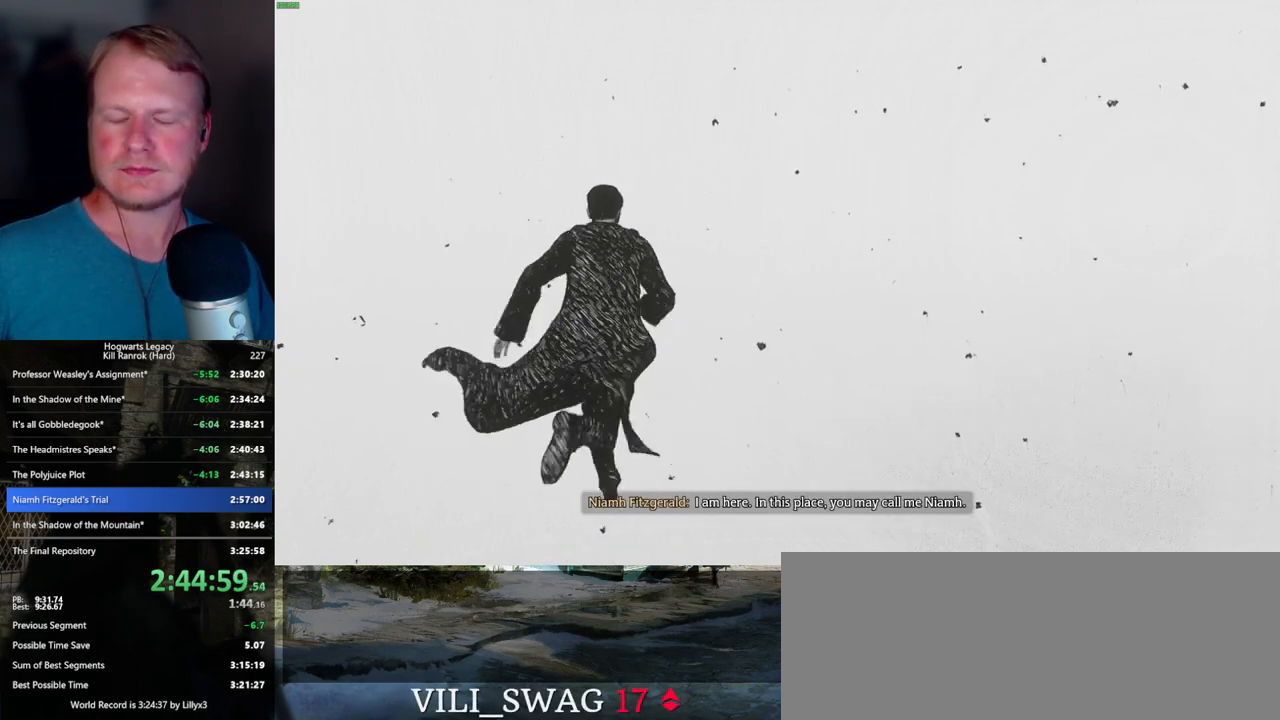
{"keys": ["w"], "mouse": [], "events": []}
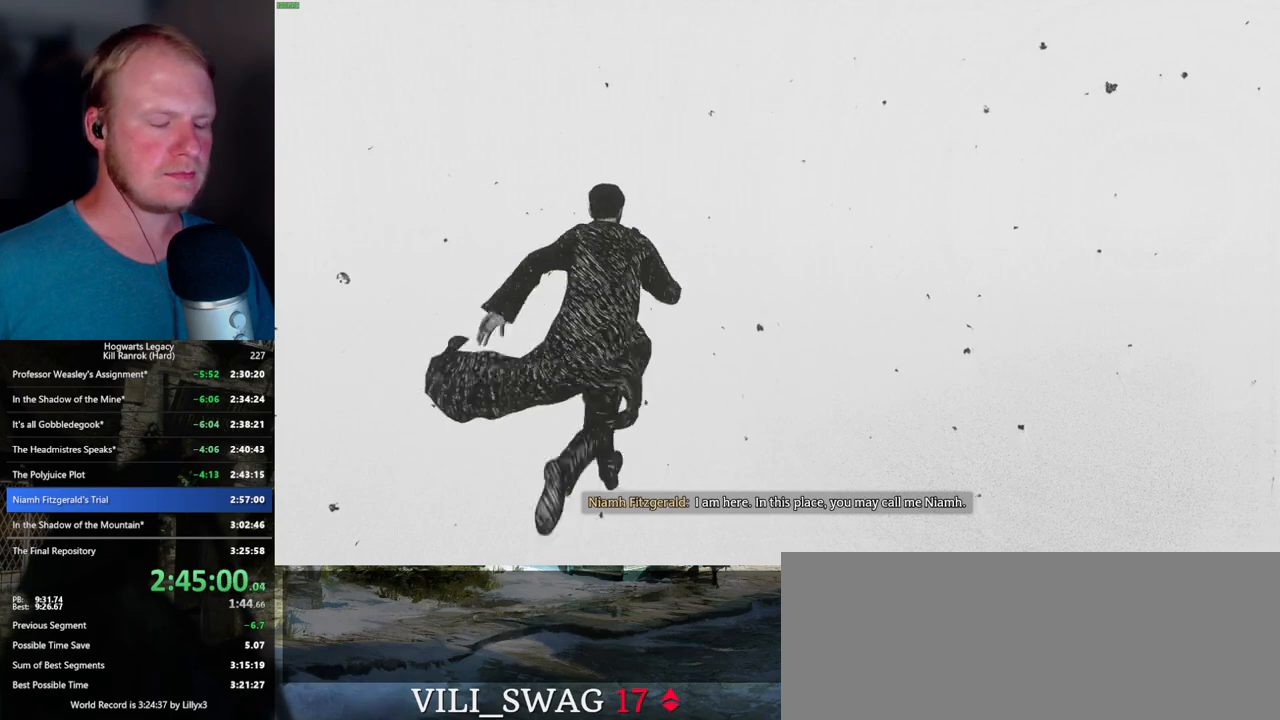
{"keys": ["w"], "mouse": [], "events": []}
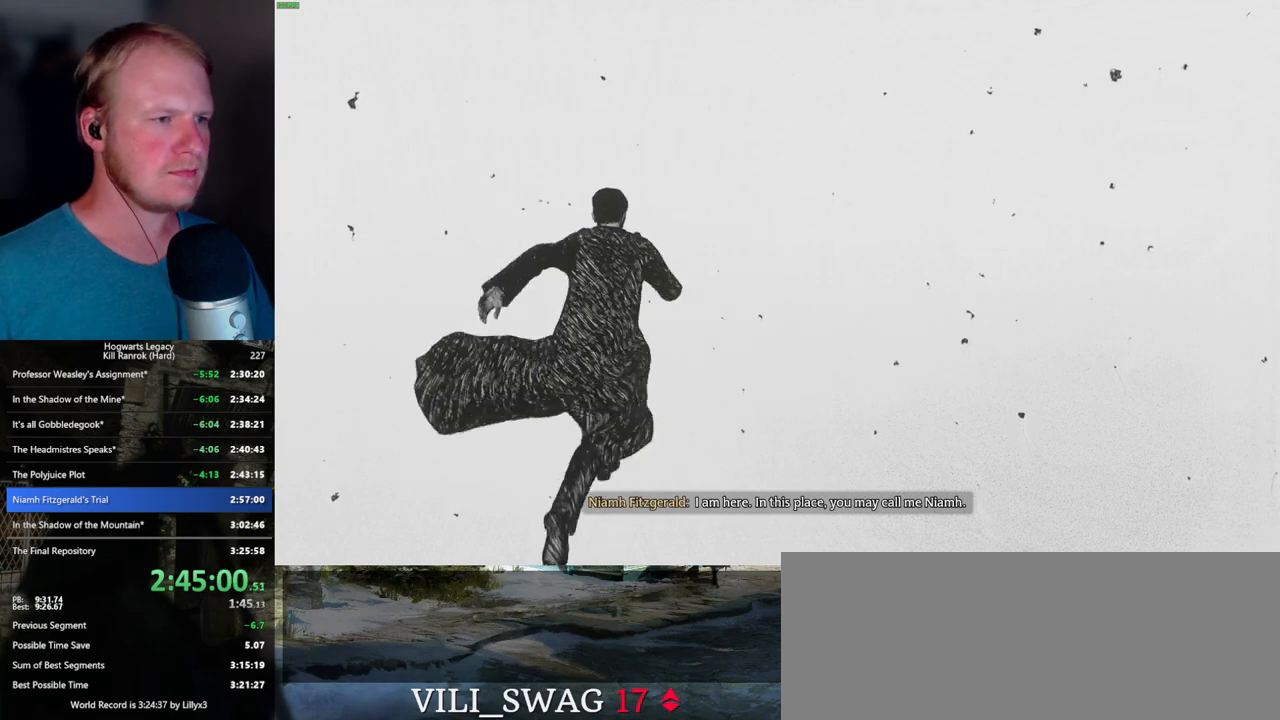
{"keys": ["w"], "mouse": [], "events": []}
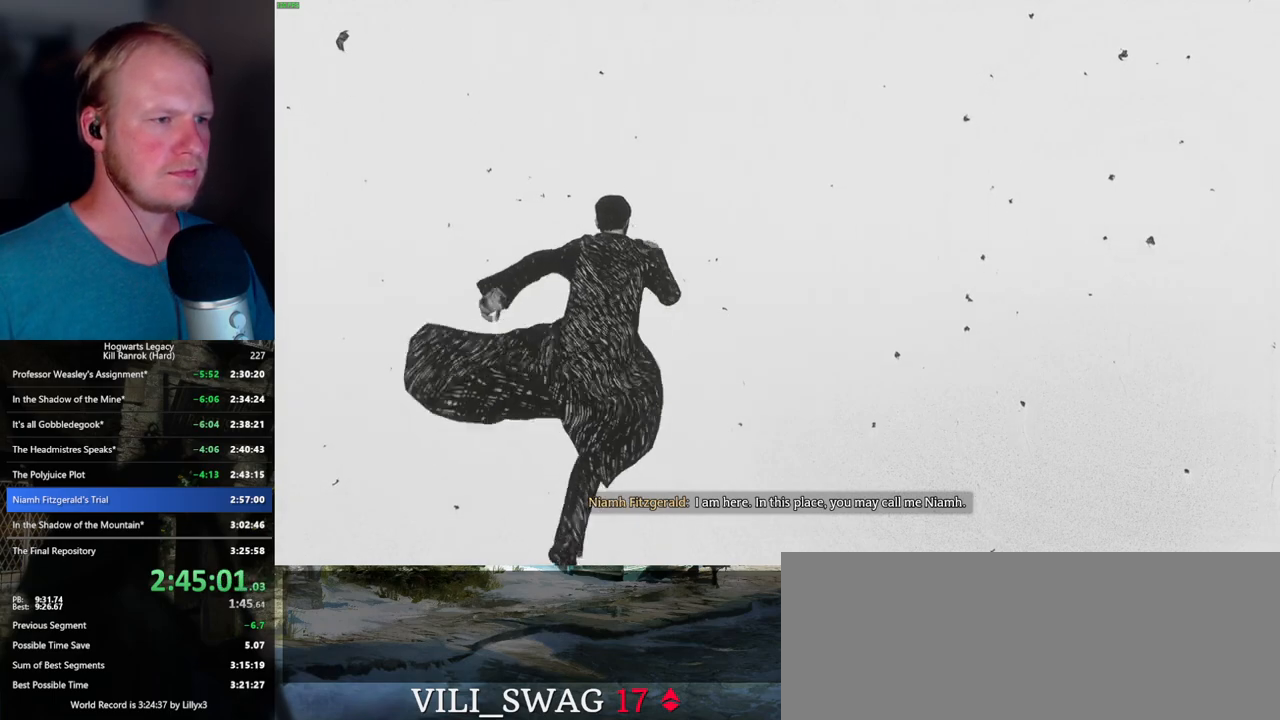
{"keys": ["w"], "mouse": [], "events": []}
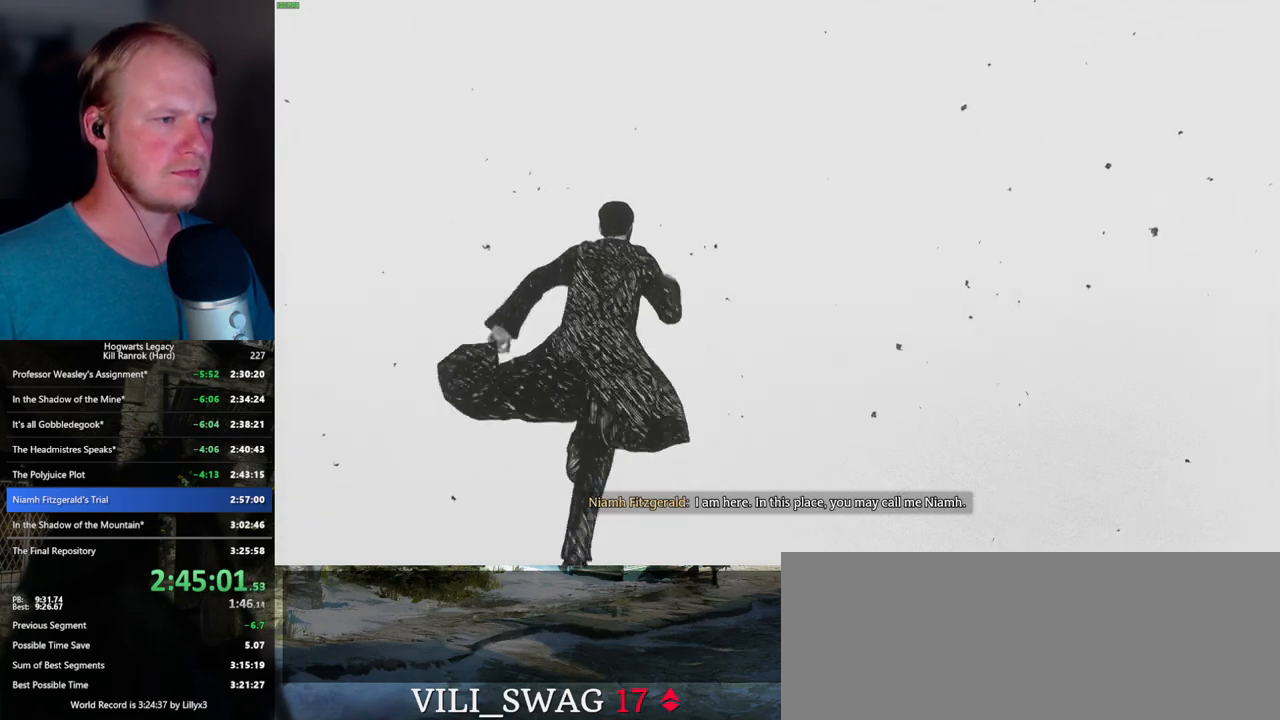
{"keys": ["w"], "mouse": [], "events": []}
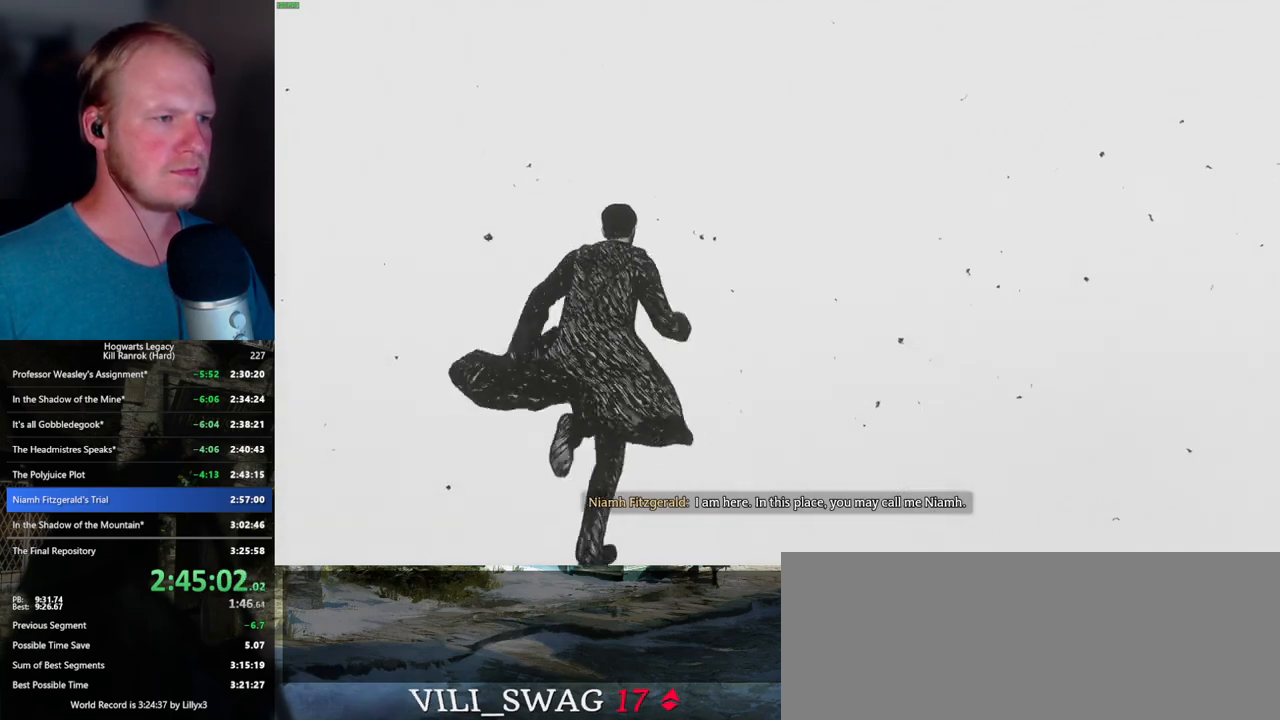
{"keys": ["w"], "mouse": [], "events": []}
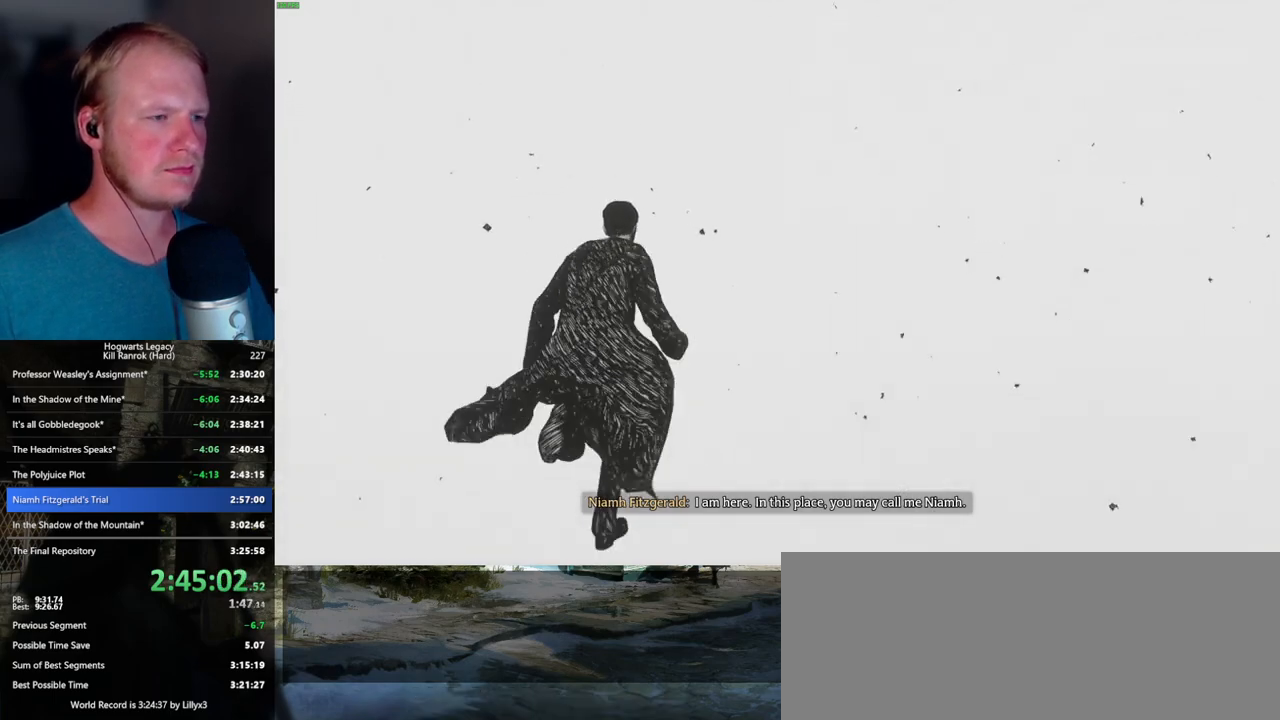
{"keys": ["w"], "mouse": [], "events": []}
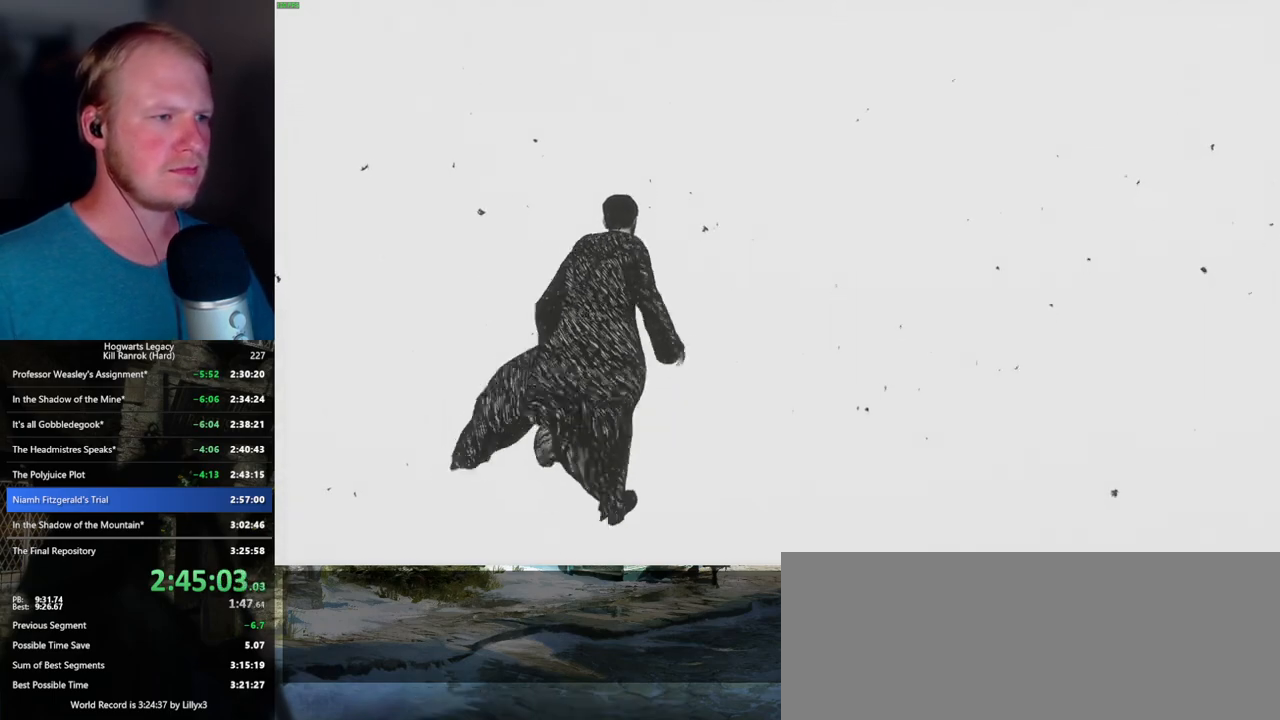
{"keys": ["w"], "mouse": [], "events": []}
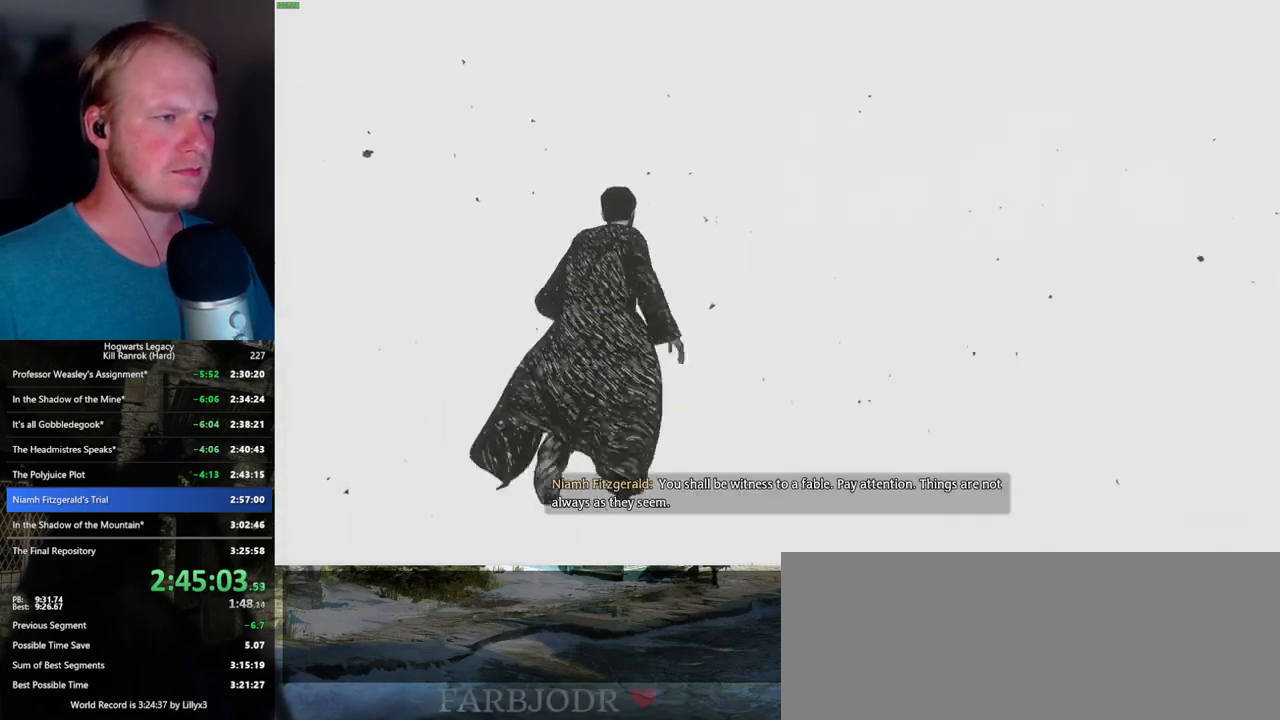
{"keys": ["w"], "mouse": [], "events": []}
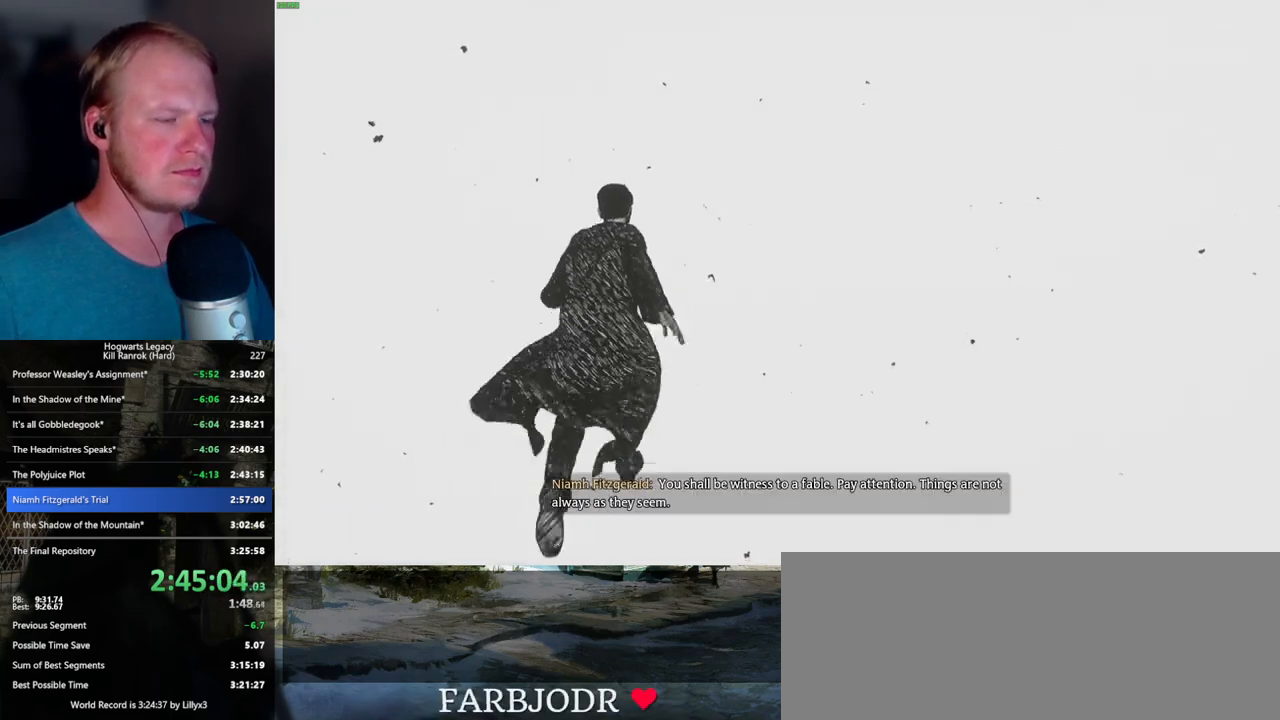
{"keys": ["w"], "mouse": [], "events": []}
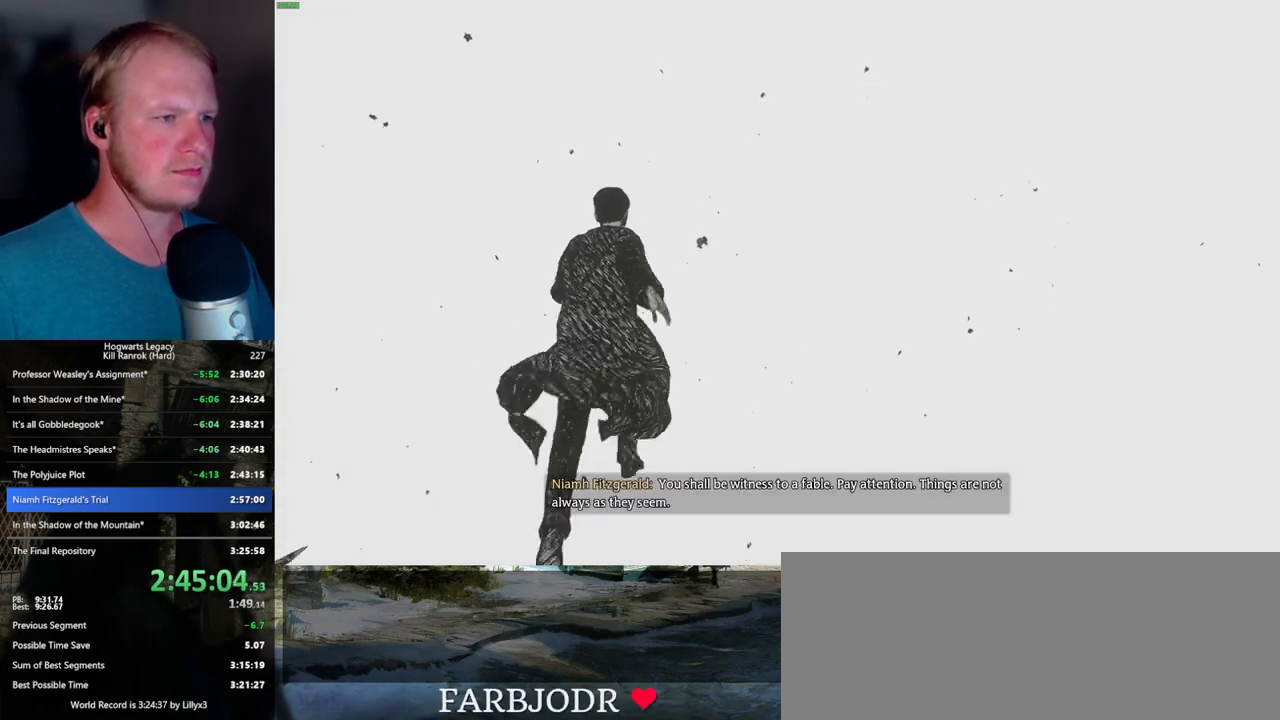
{"keys": ["w"], "mouse": [], "events": []}